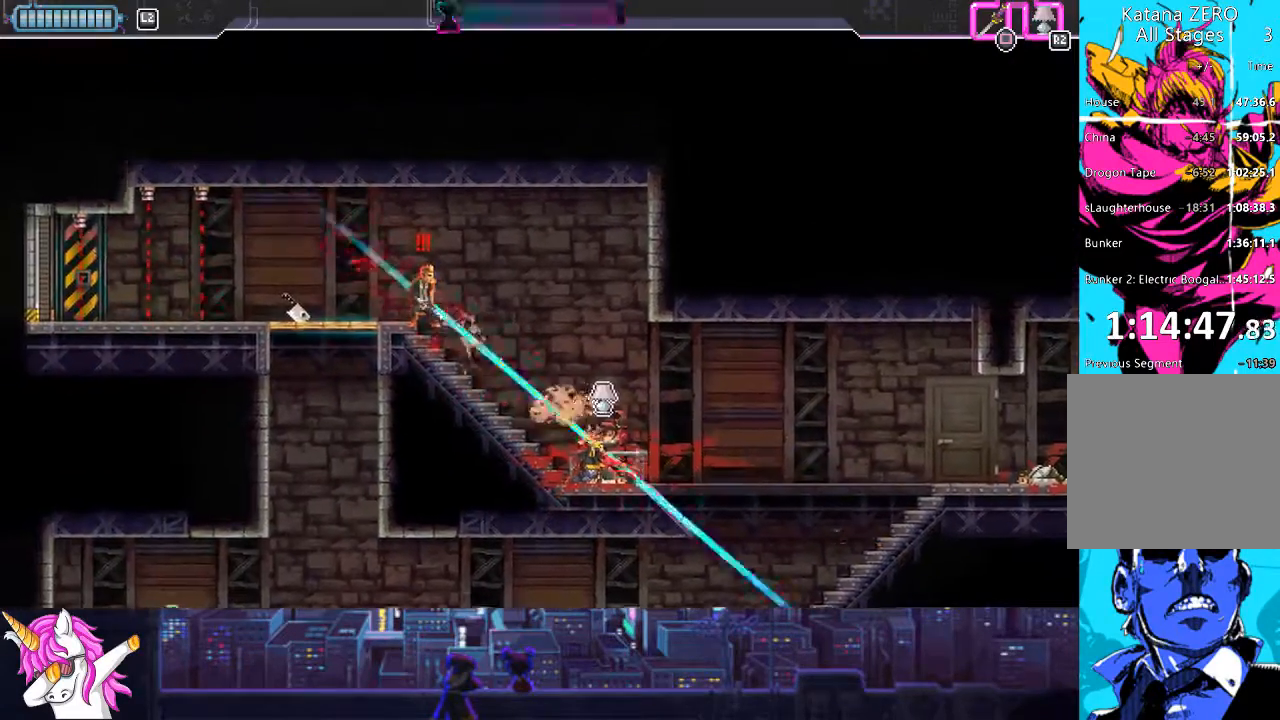
Gameplay with a controller (PlayStation layout); each line is a JSON object with the inputs held at the frame after it. "events" lists button and stick changes between this image and that frame as [ms after this image, input, new state], when the widget could be followed in between. Not read: left_stick right_stick.
{"buttons": ["DPAD_LEFT"], "events": [[84, "SQUARE", "up"], [236, "DPAD_UP", "up"], [388, "CROSS", "down"], [490, "CROSS", "up"]]}
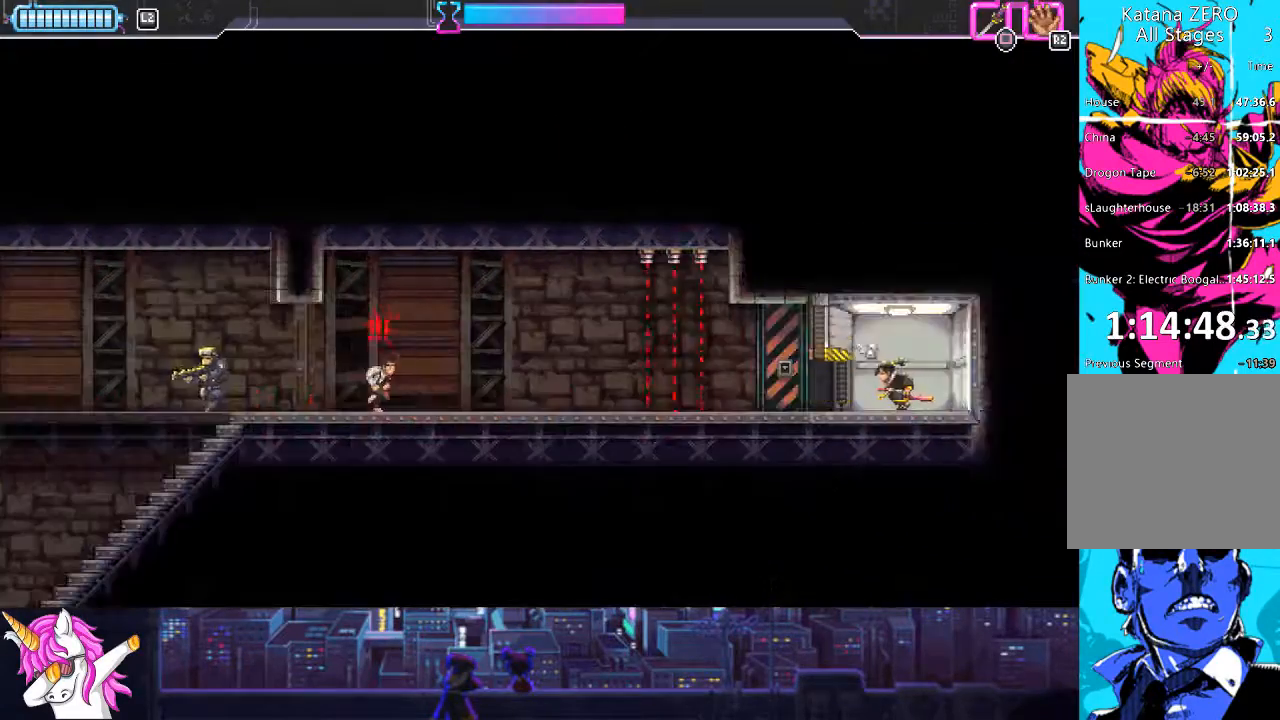
{"buttons": ["DPAD_LEFT"], "events": [[388, "CIRCLE", "down"], [506, "CIRCLE", "up"]]}
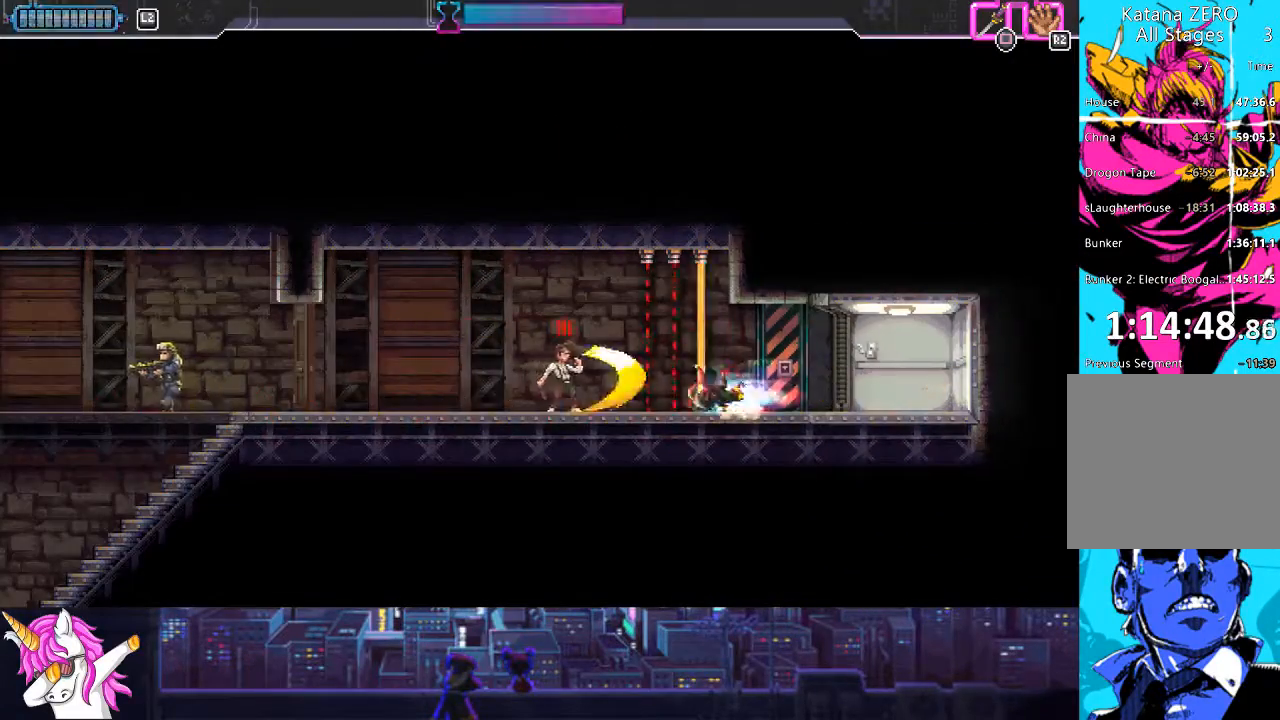
{"buttons": ["DPAD_LEFT"], "events": [[152, "SQUARE", "down"], [287, "SQUARE", "up"]]}
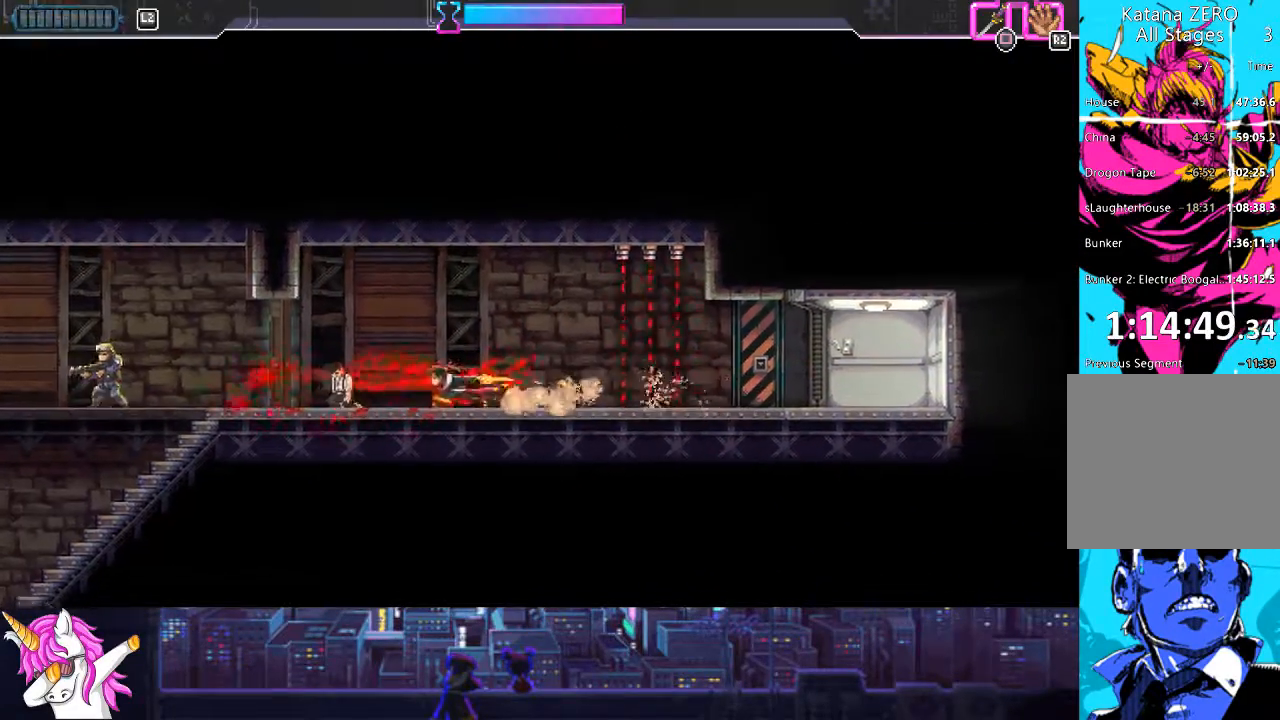
{"buttons": ["DPAD_LEFT"], "events": [[185, "SQUARE", "down"], [354, "SQUARE", "up"]]}
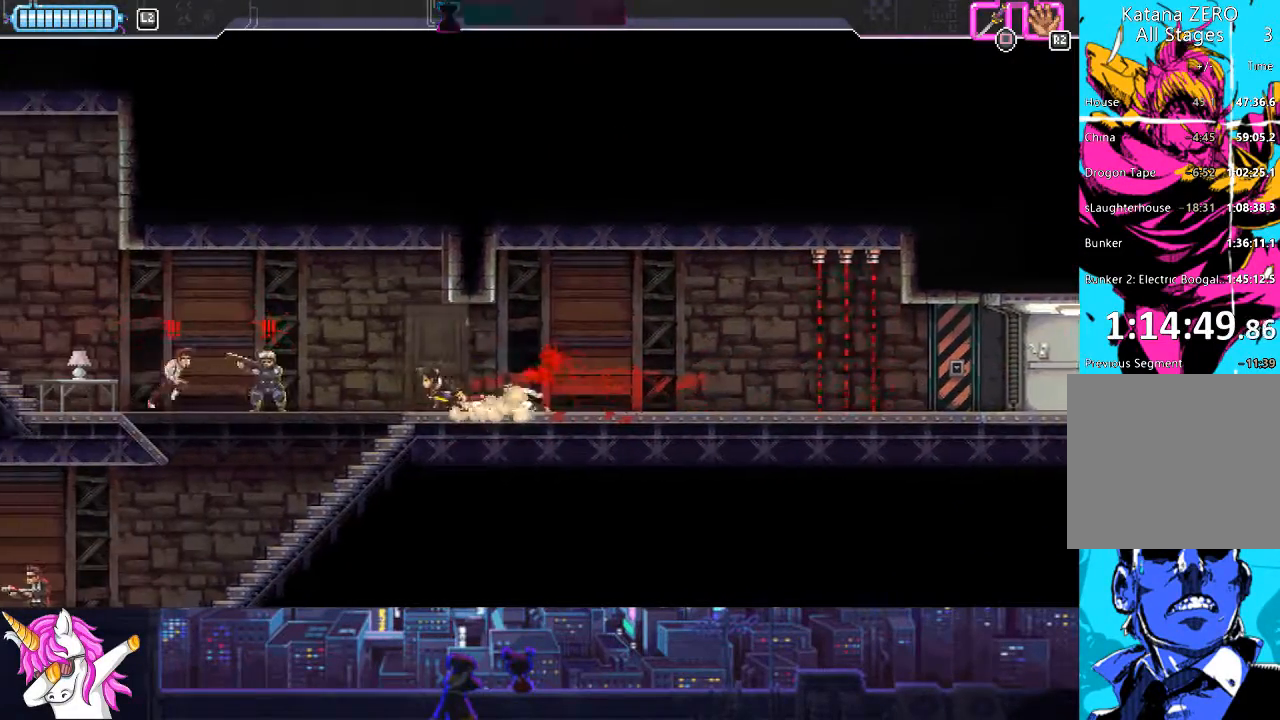
{"buttons": ["CIRCLE", "DPAD_LEFT"], "events": [[203, "SQUARE", "down"], [355, "SQUARE", "up"], [439, "CIRCLE", "down"]]}
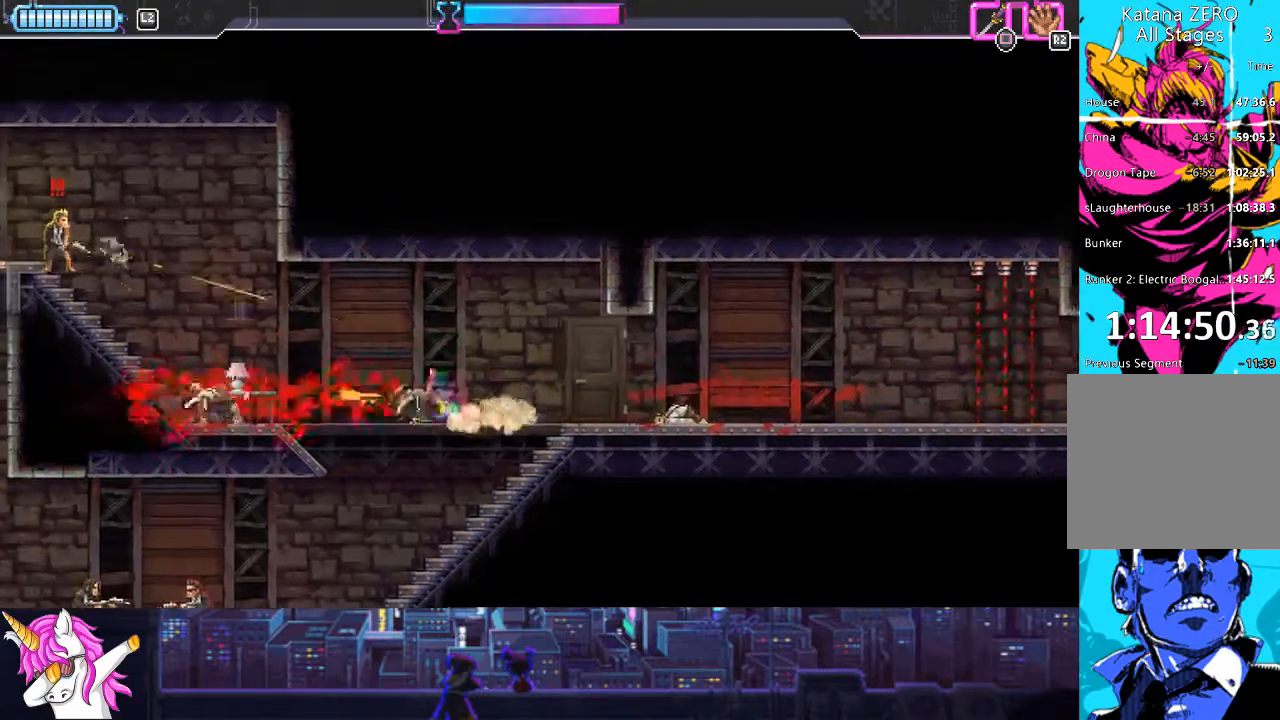
{"buttons": ["DPAD_UP", "DPAD_LEFT"], "events": [[101, "CIRCLE", "up"], [489, "DPAD_UP", "down"]]}
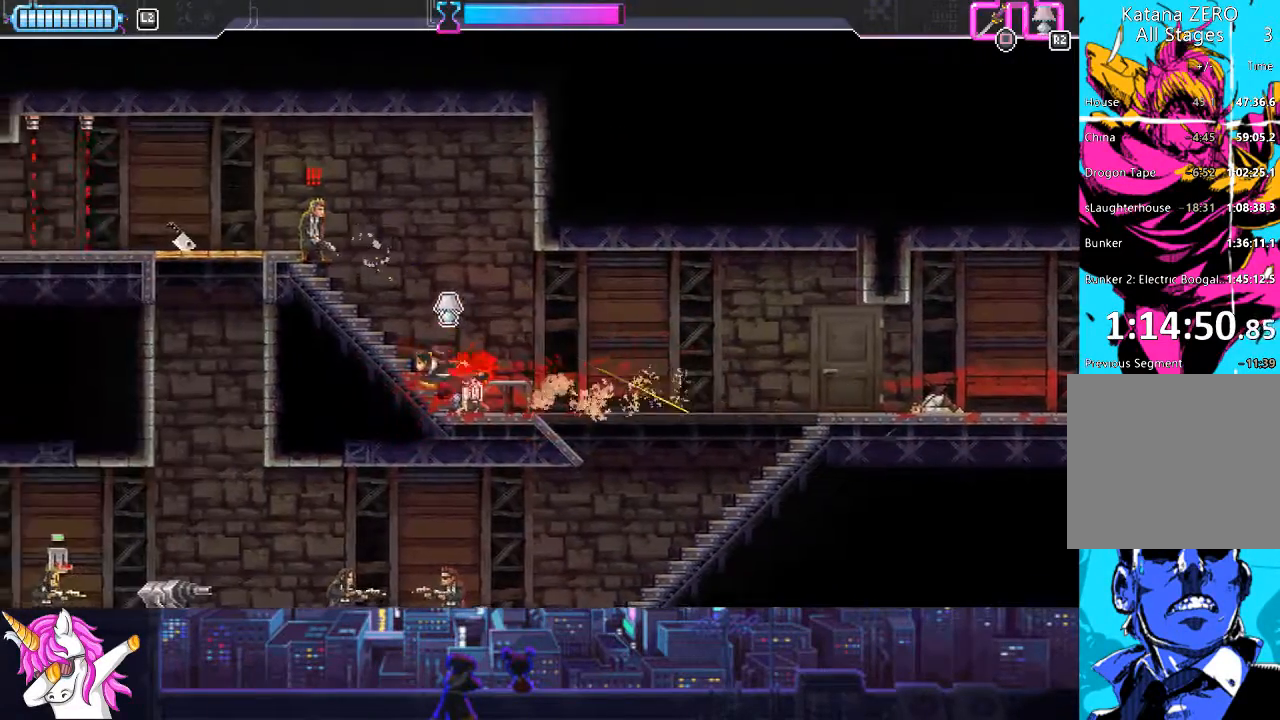
{"buttons": ["SQUARE", "DPAD_UP", "DPAD_LEFT"], "events": [[68, "SQUARE", "down"], [186, "SQUARE", "up"], [254, "SQUARE", "down"], [338, "SQUARE", "up"], [423, "SQUARE", "down"]]}
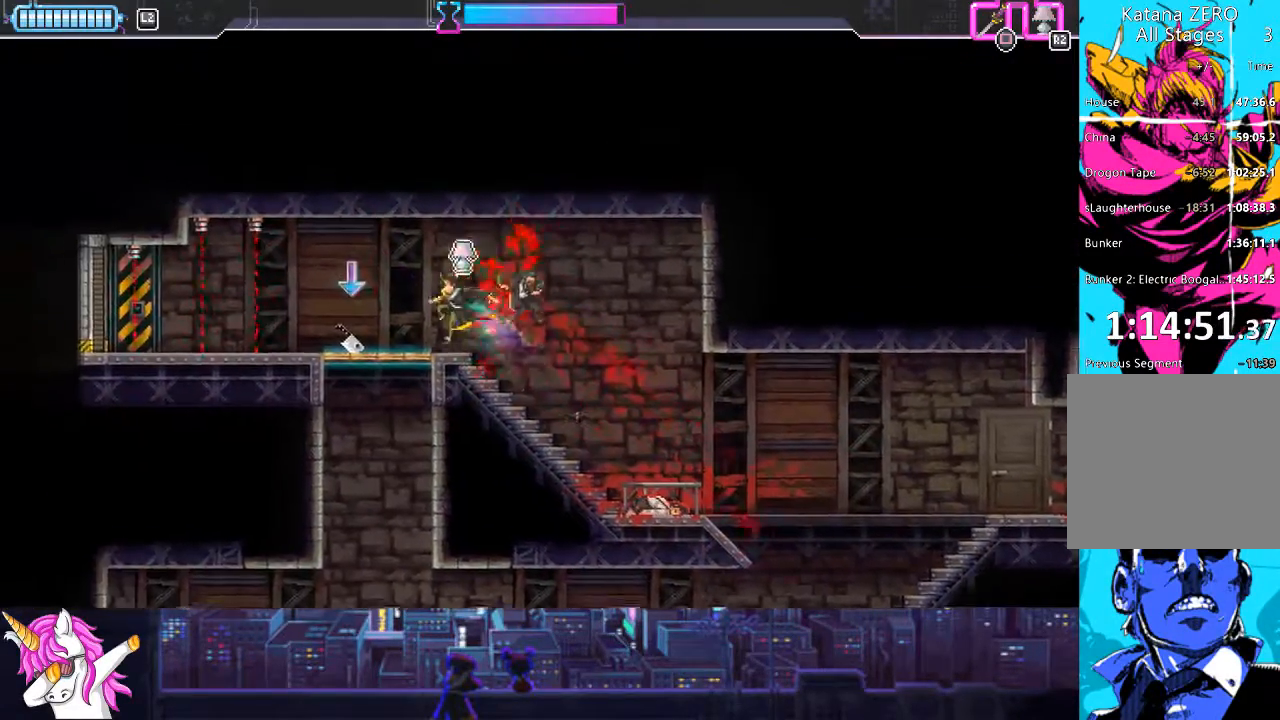
{"buttons": ["DPAD_RIGHT"], "events": [[34, "SQUARE", "up"], [169, "DPAD_UP", "up"], [253, "DPAD_LEFT", "up"], [405, "DPAD_RIGHT", "down"]]}
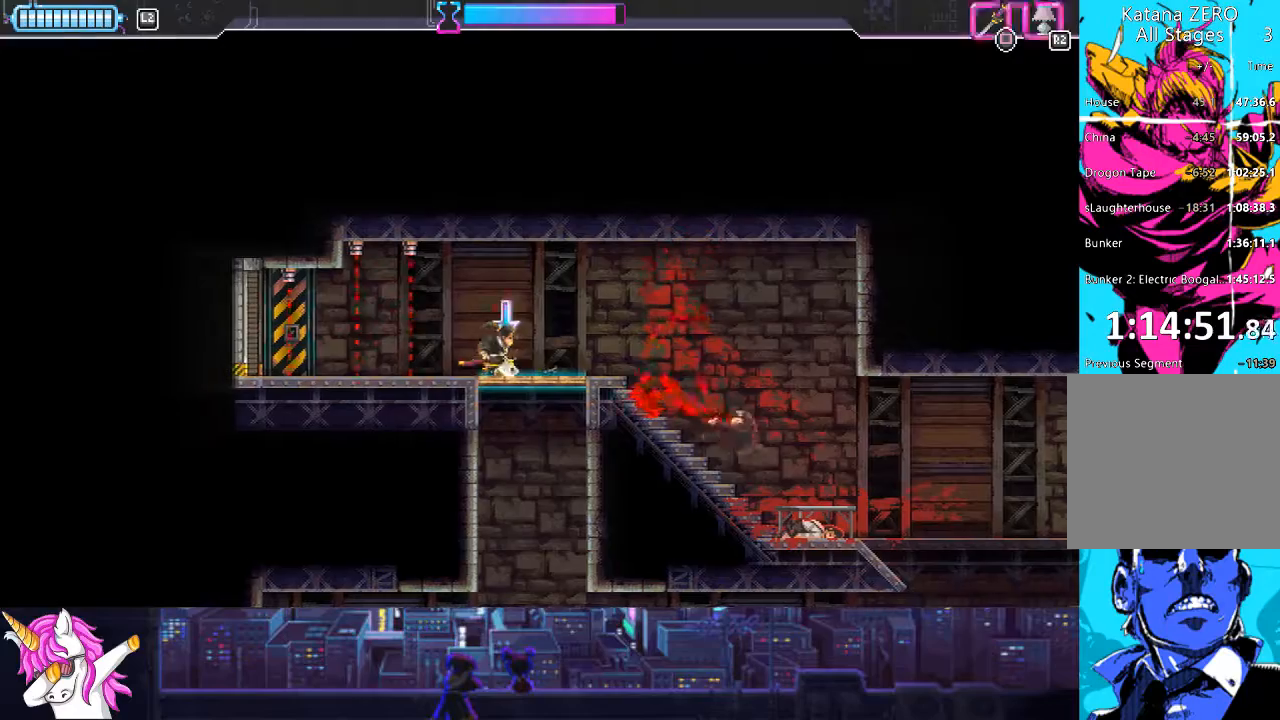
{"buttons": ["DPAD_RIGHT"], "events": []}
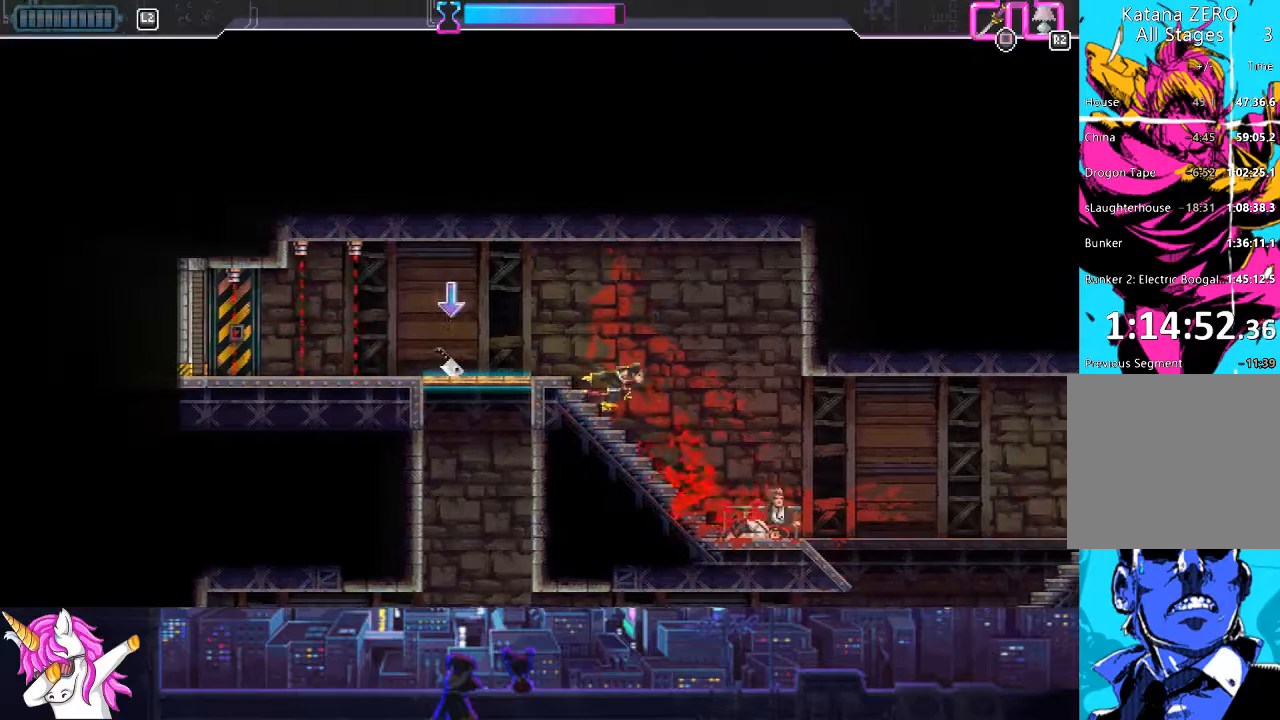
{"buttons": ["DPAD_RIGHT"], "events": []}
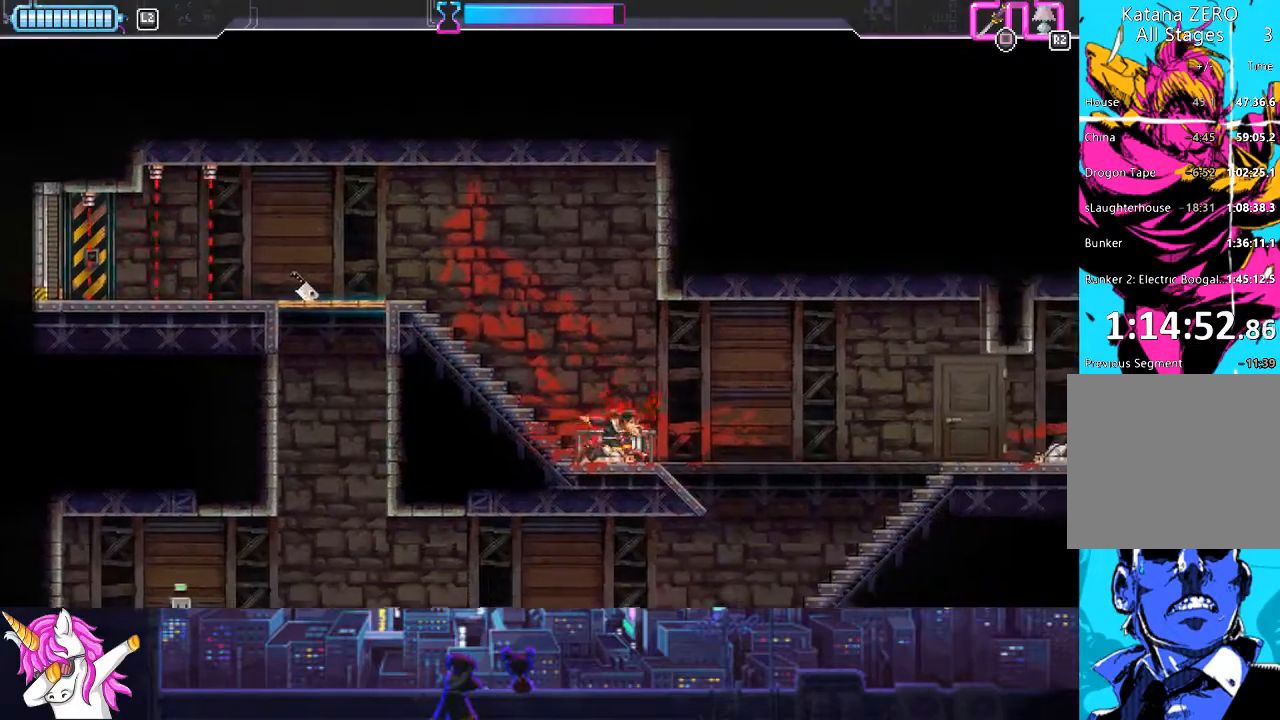
{"buttons": ["DPAD_RIGHT"], "events": []}
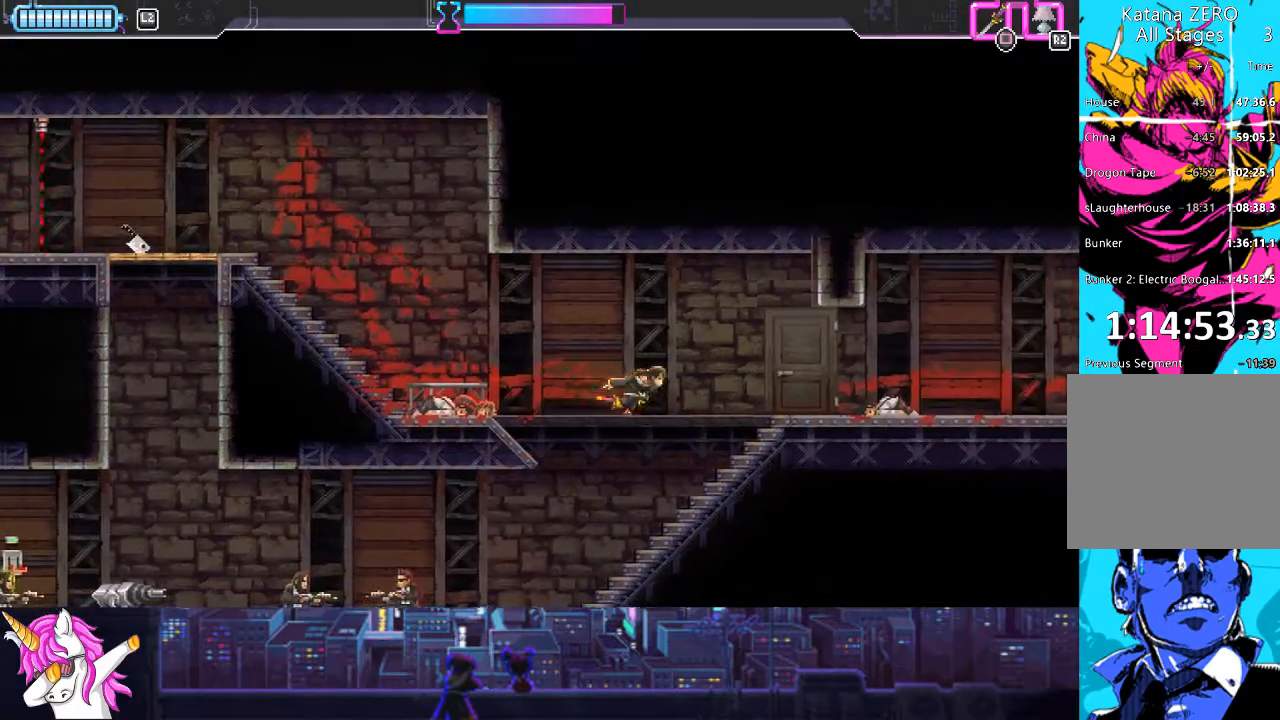
{"buttons": ["DPAD_LEFT"], "events": [[355, "DPAD_RIGHT", "up"], [439, "DPAD_LEFT", "down"]]}
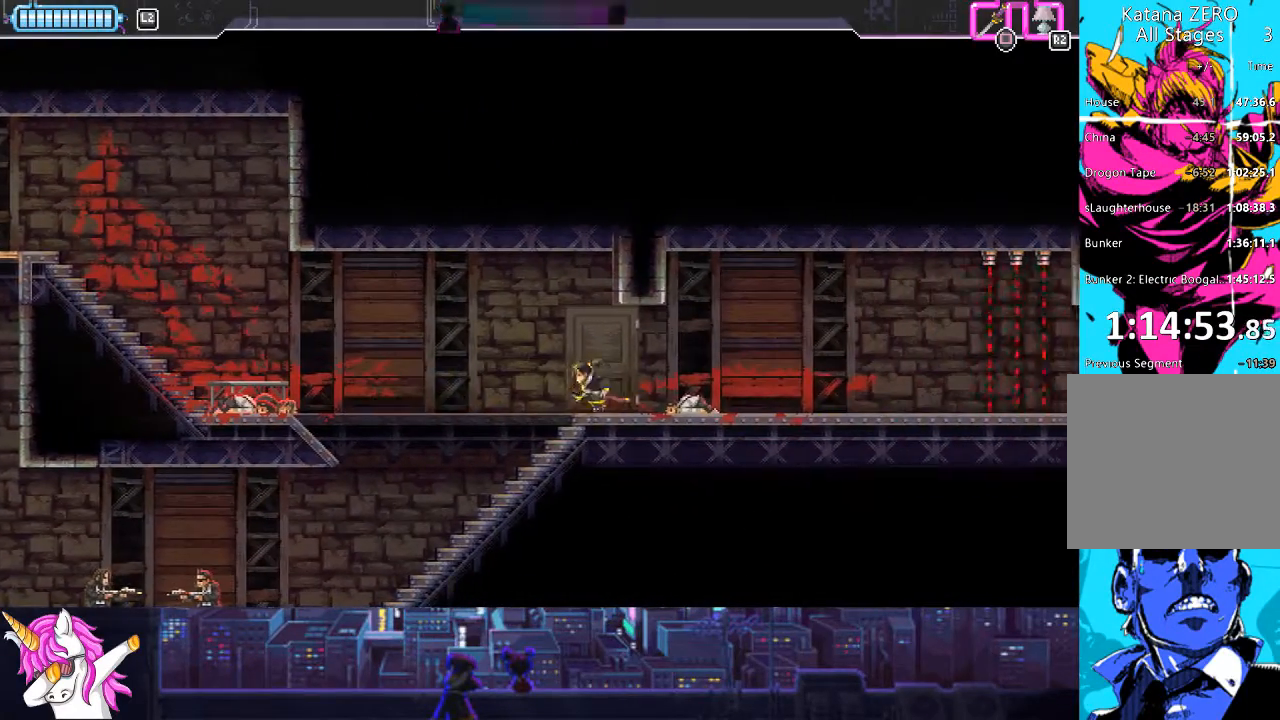
{"buttons": [], "events": [[67, "DPAD_LEFT", "up"]]}
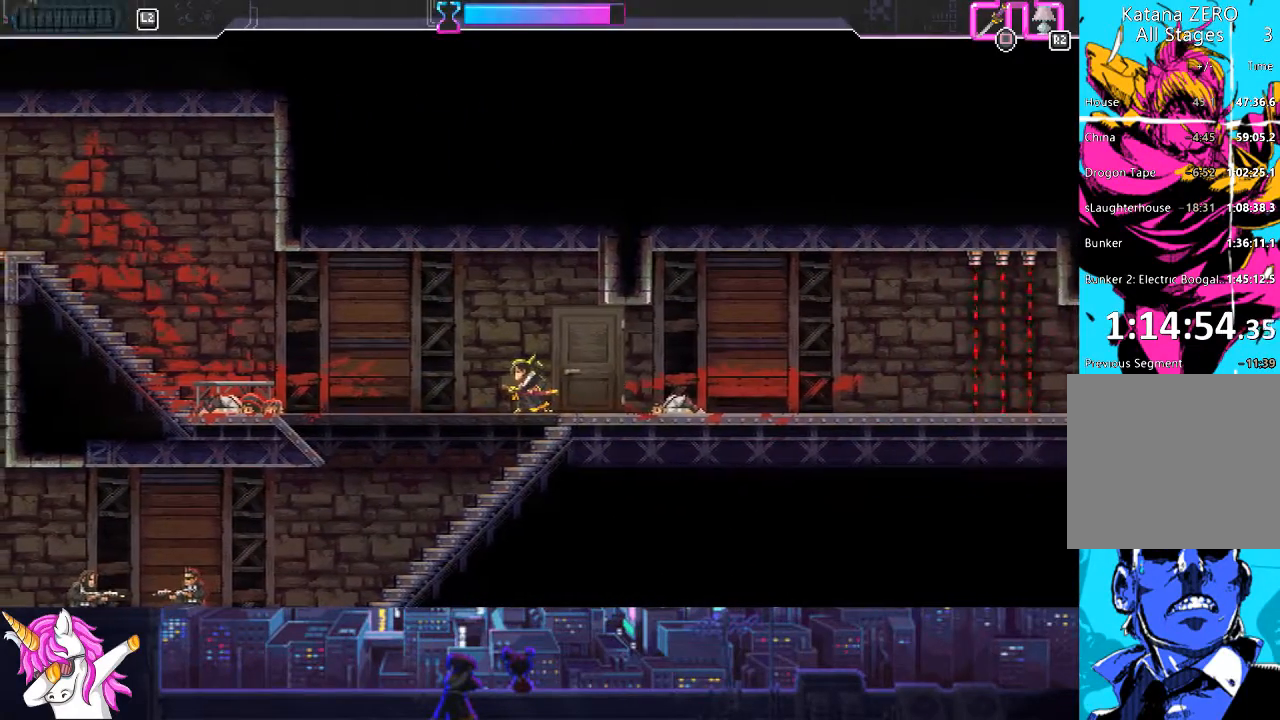
{"buttons": ["CROSS", "DPAD_LEFT"], "events": [[67, "DPAD_DOWN", "down"], [84, "DPAD_LEFT", "down"], [84, "R1", "down"], [135, "DPAD_LEFT", "up"], [152, "R1", "up"], [168, "DPAD_DOWN", "up"], [219, "DPAD_UP", "down"], [253, "CROSS", "down"], [270, "DPAD_LEFT", "down"], [455, "DPAD_UP", "up"]]}
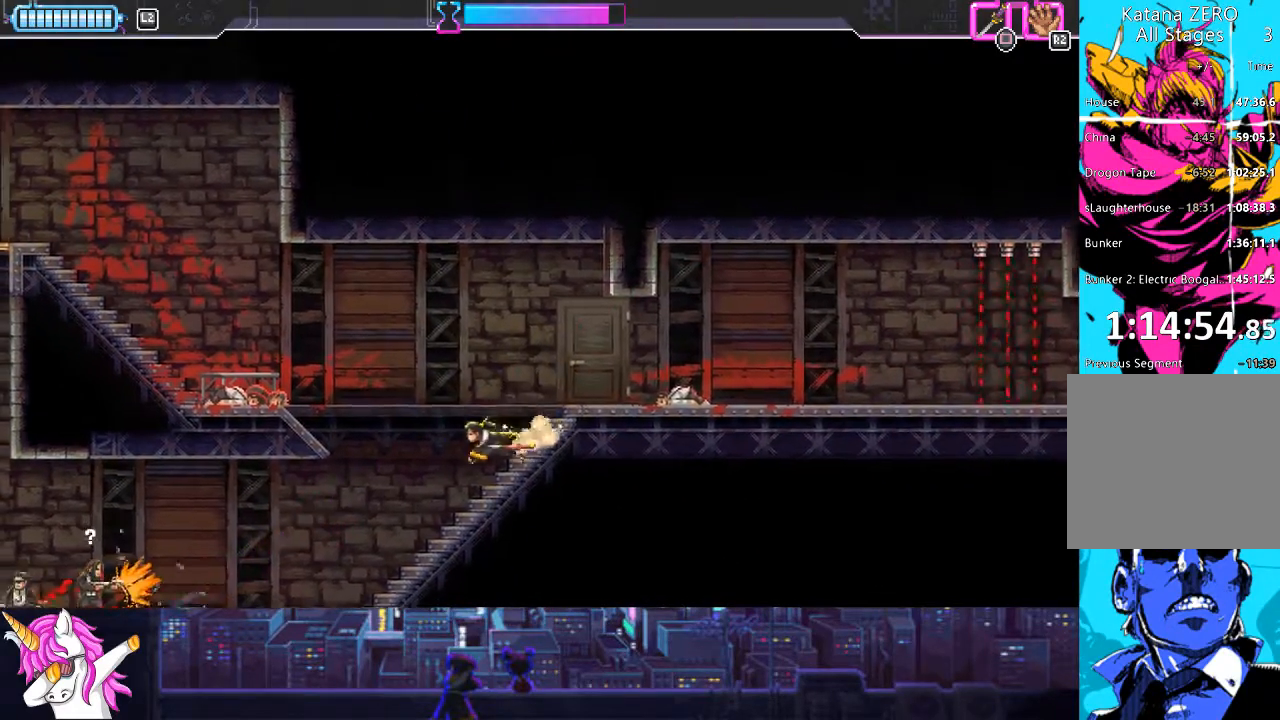
{"buttons": ["CROSS", "DPAD_UP", "DPAD_LEFT"], "events": [[152, "CROSS", "up"], [186, "DPAD_UP", "down"], [236, "CROSS", "down"]]}
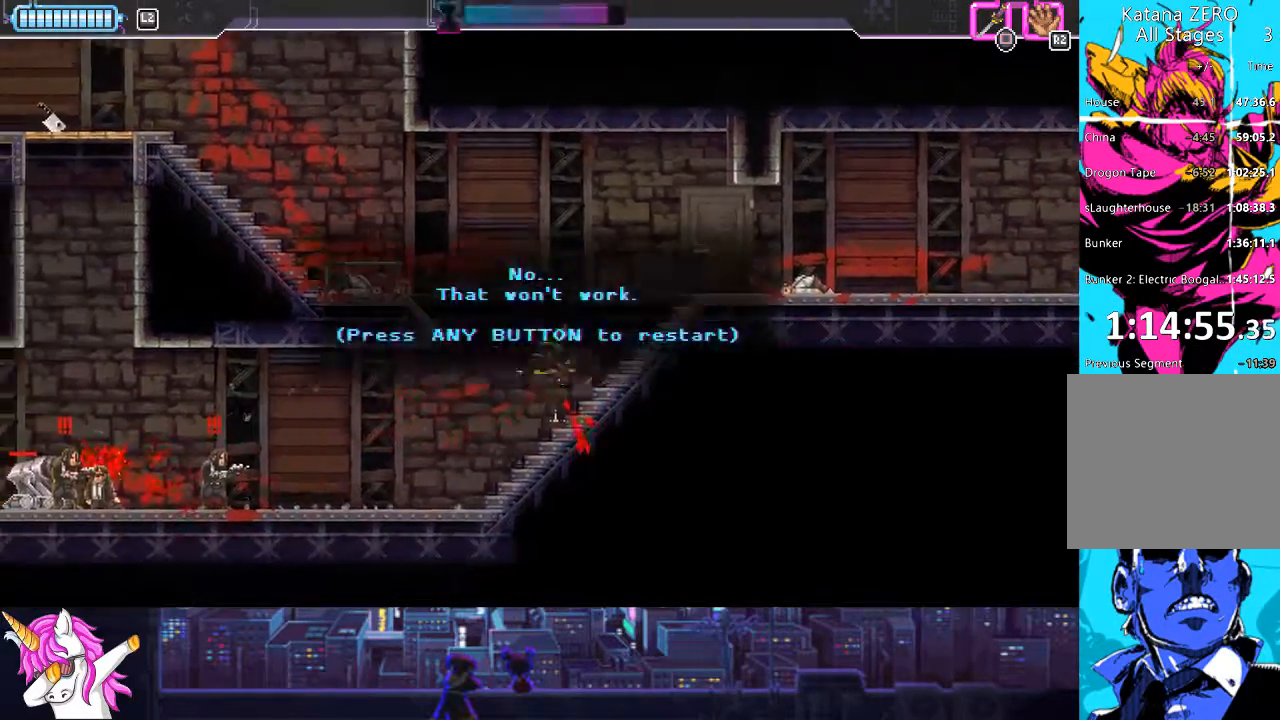
{"buttons": ["DPAD_LEFT"], "events": [[168, "CROSS", "up"], [202, "DPAD_LEFT", "up"], [253, "CROSS", "down"], [287, "DPAD_UP", "up"], [405, "CROSS", "up"], [489, "DPAD_LEFT", "down"]]}
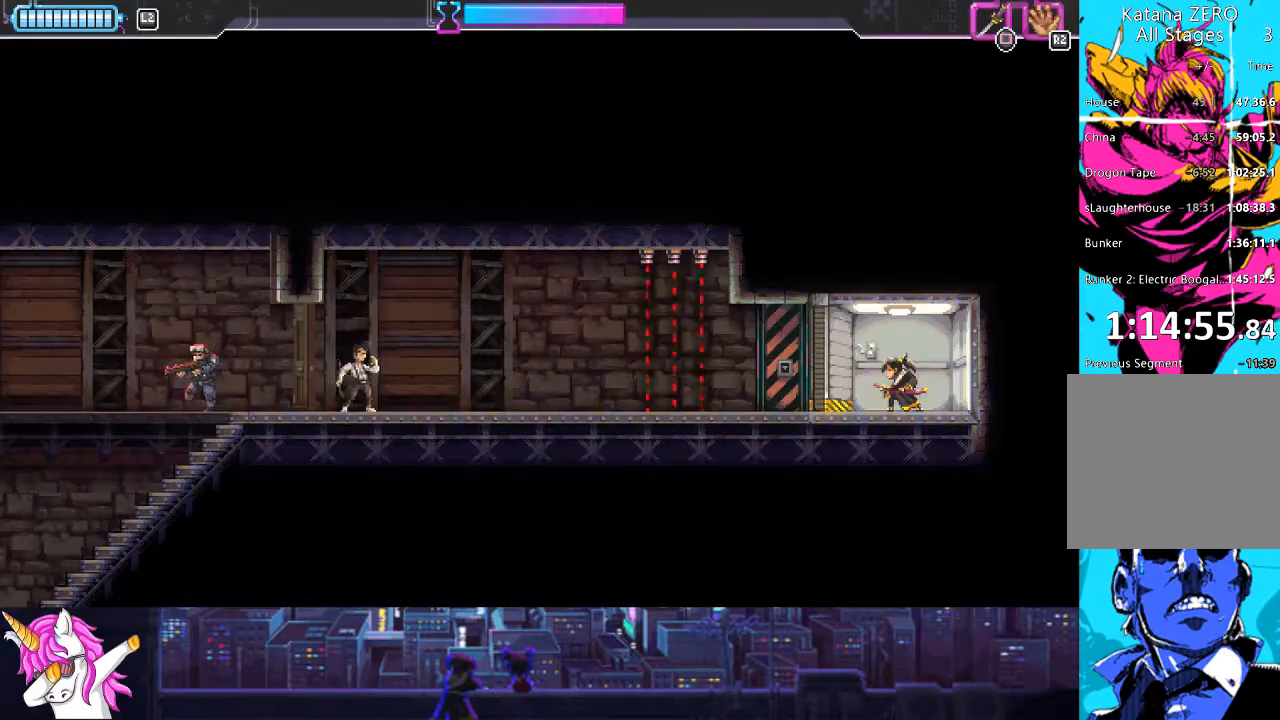
{"buttons": ["CIRCLE", "DPAD_LEFT"], "events": [[490, "CIRCLE", "down"]]}
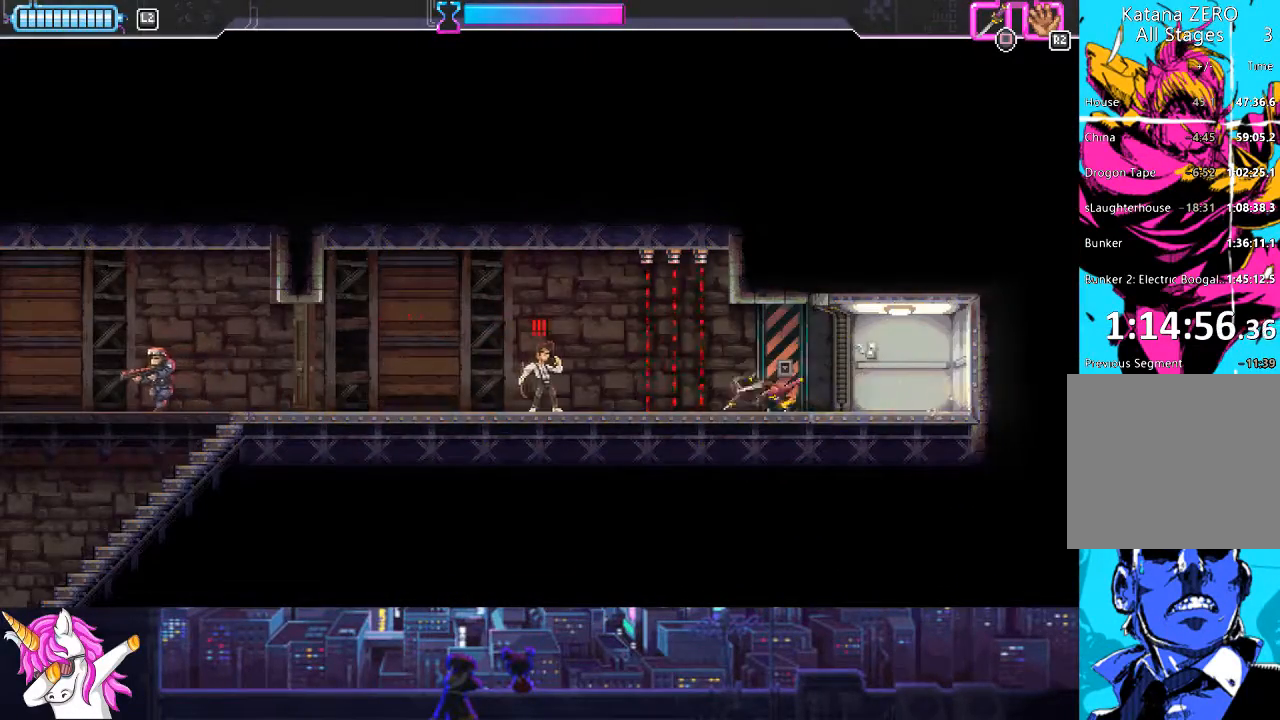
{"buttons": ["DPAD_LEFT"], "events": [[118, "CIRCLE", "up"], [304, "SQUARE", "down"], [422, "SQUARE", "up"]]}
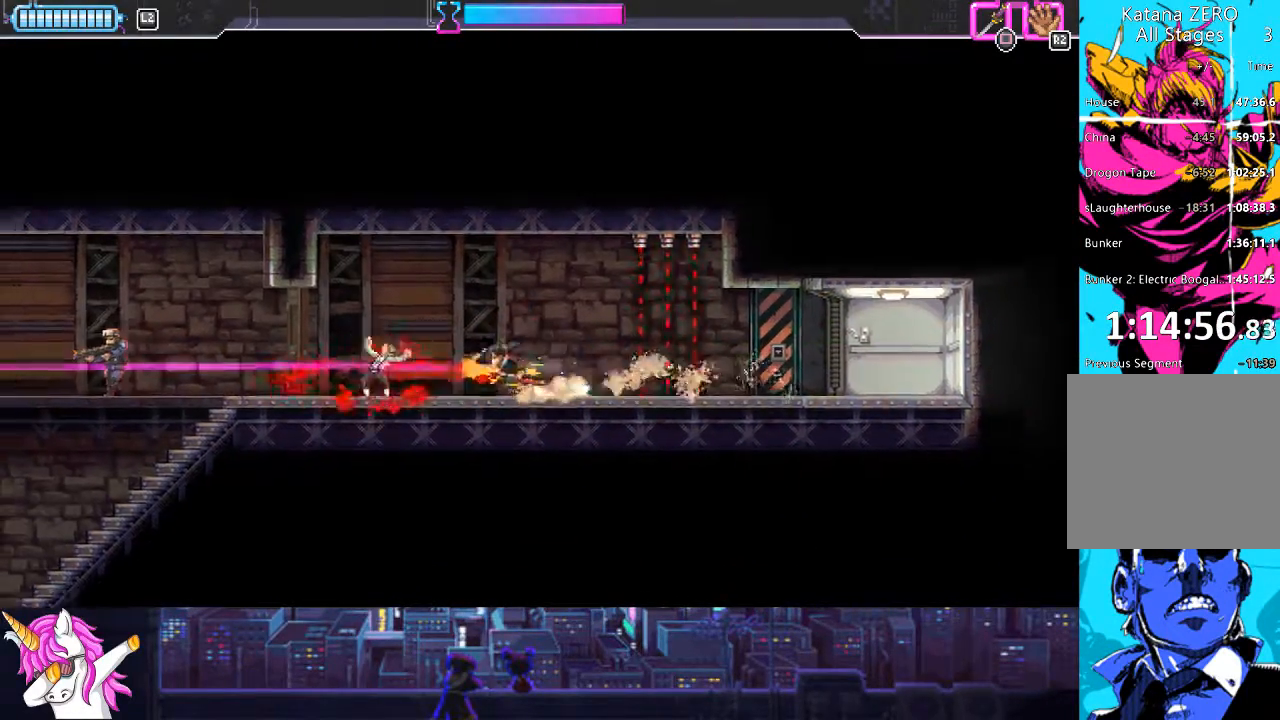
{"buttons": ["DPAD_LEFT"], "events": [[355, "SQUARE", "down"], [507, "SQUARE", "up"]]}
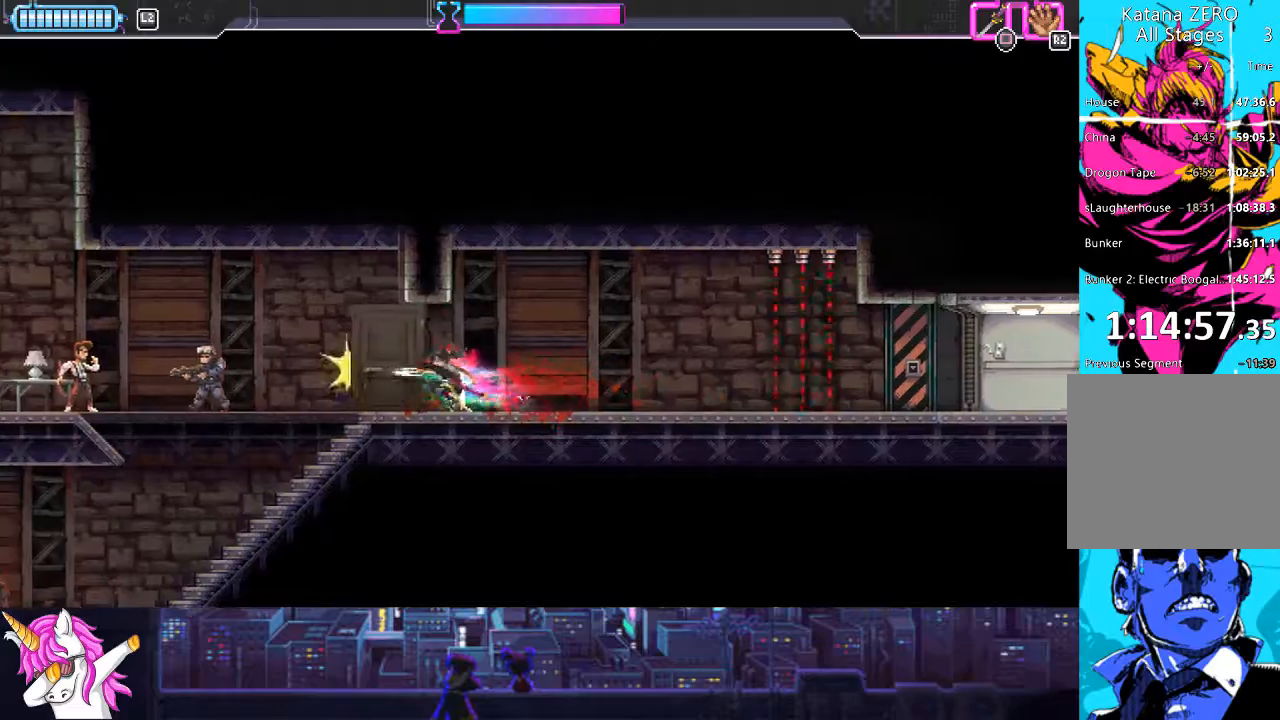
{"buttons": ["DPAD_LEFT"], "events": [[355, "SQUARE", "down"], [490, "SQUARE", "up"]]}
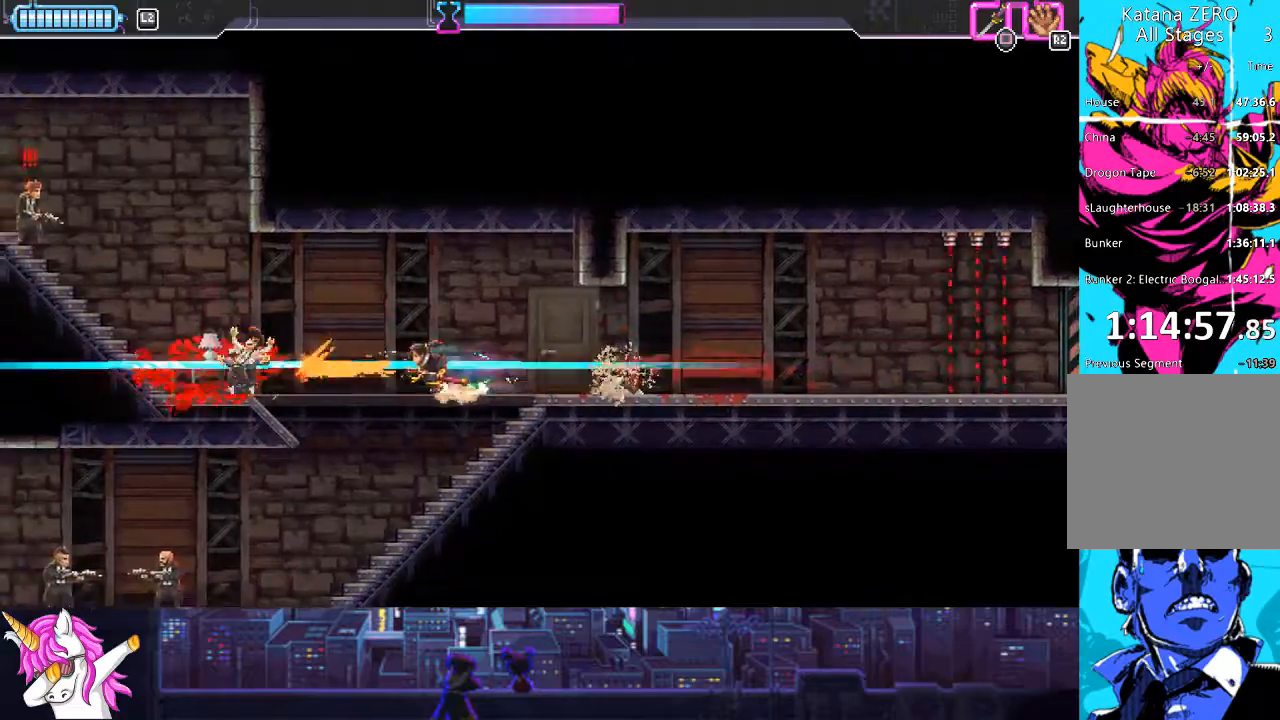
{"buttons": ["DPAD_UP", "DPAD_LEFT"], "events": [[84, "CIRCLE", "down"], [219, "CIRCLE", "up"], [472, "DPAD_UP", "down"]]}
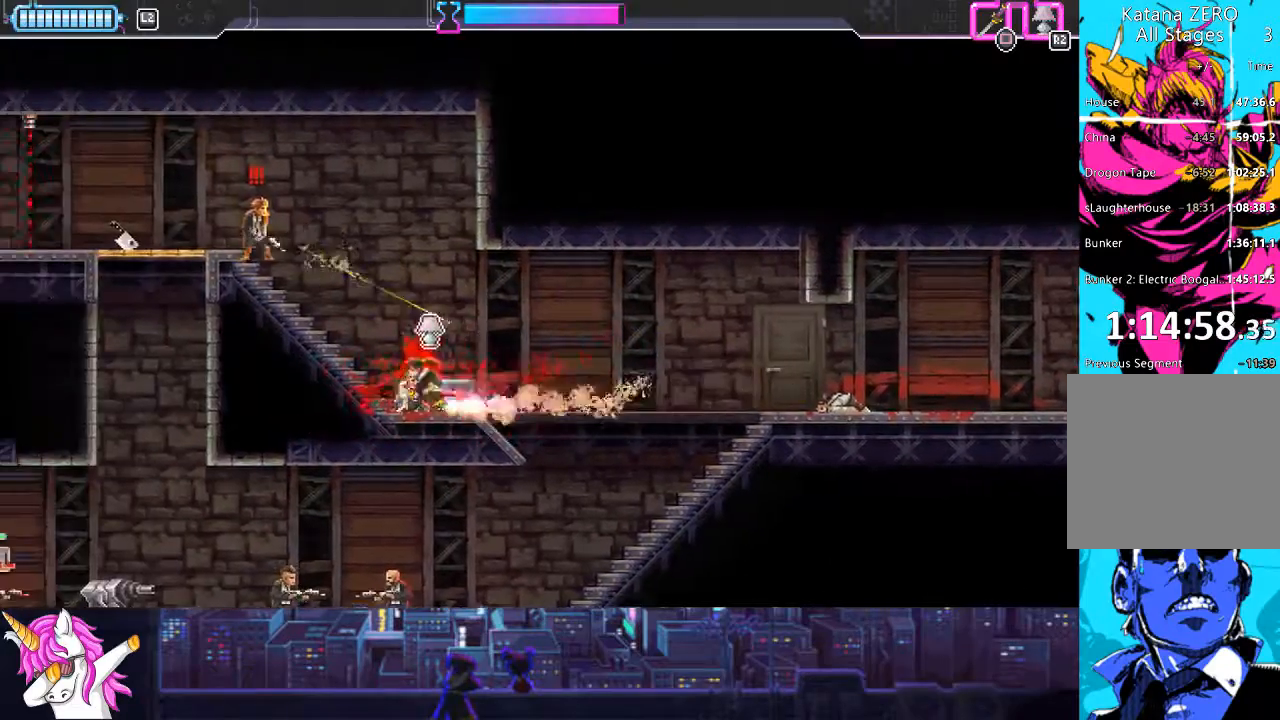
{"buttons": ["DPAD_UP", "DPAD_LEFT"], "events": [[152, "SQUARE", "down"], [270, "SQUARE", "up"]]}
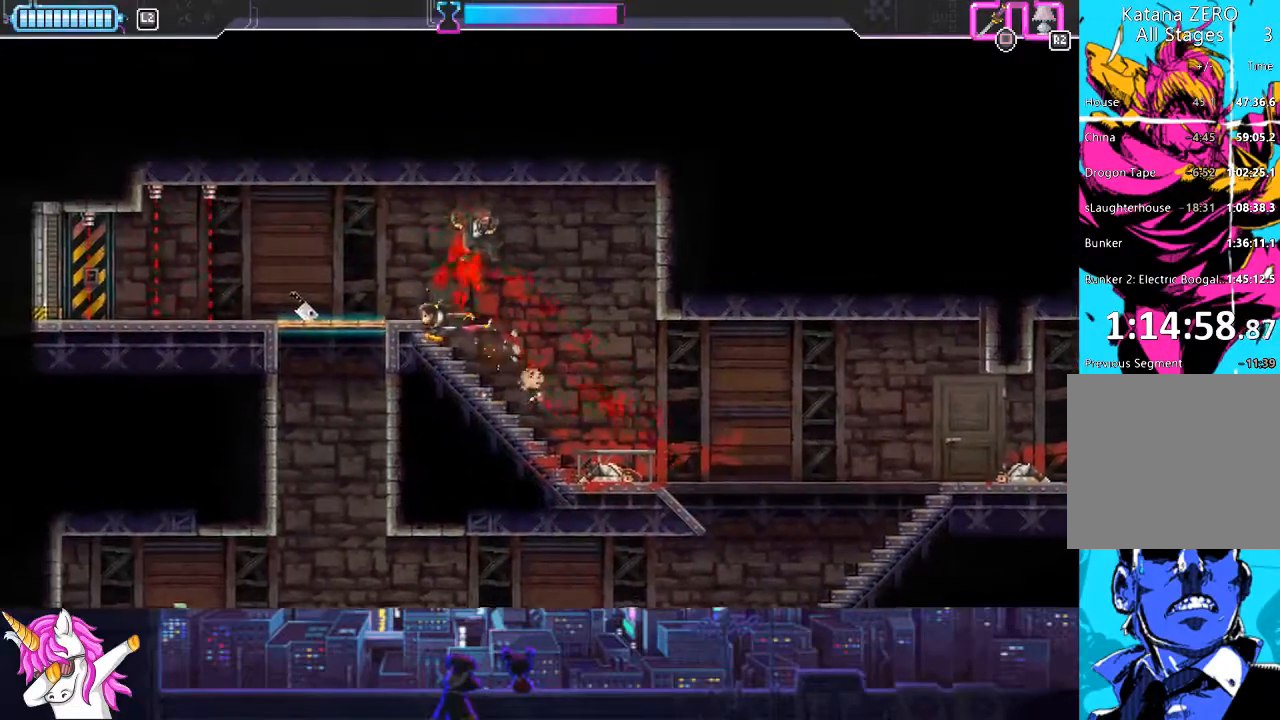
{"buttons": [], "events": [[135, "SQUARE", "down"], [236, "SQUARE", "up"], [304, "DPAD_UP", "up"], [337, "DPAD_LEFT", "up"], [337, "DPAD_UP", "down"], [354, "DPAD_UP", "up"]]}
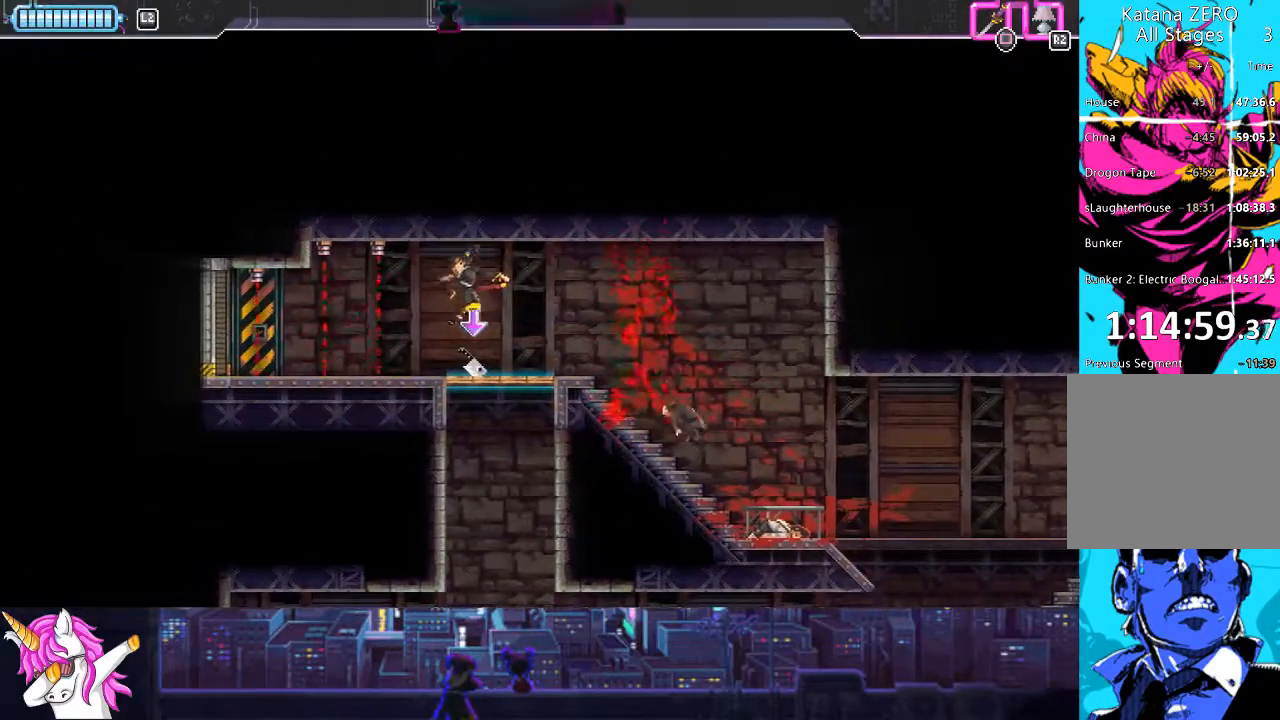
{"buttons": [], "events": [[186, "DPAD_RIGHT", "down"], [422, "DPAD_RIGHT", "up"]]}
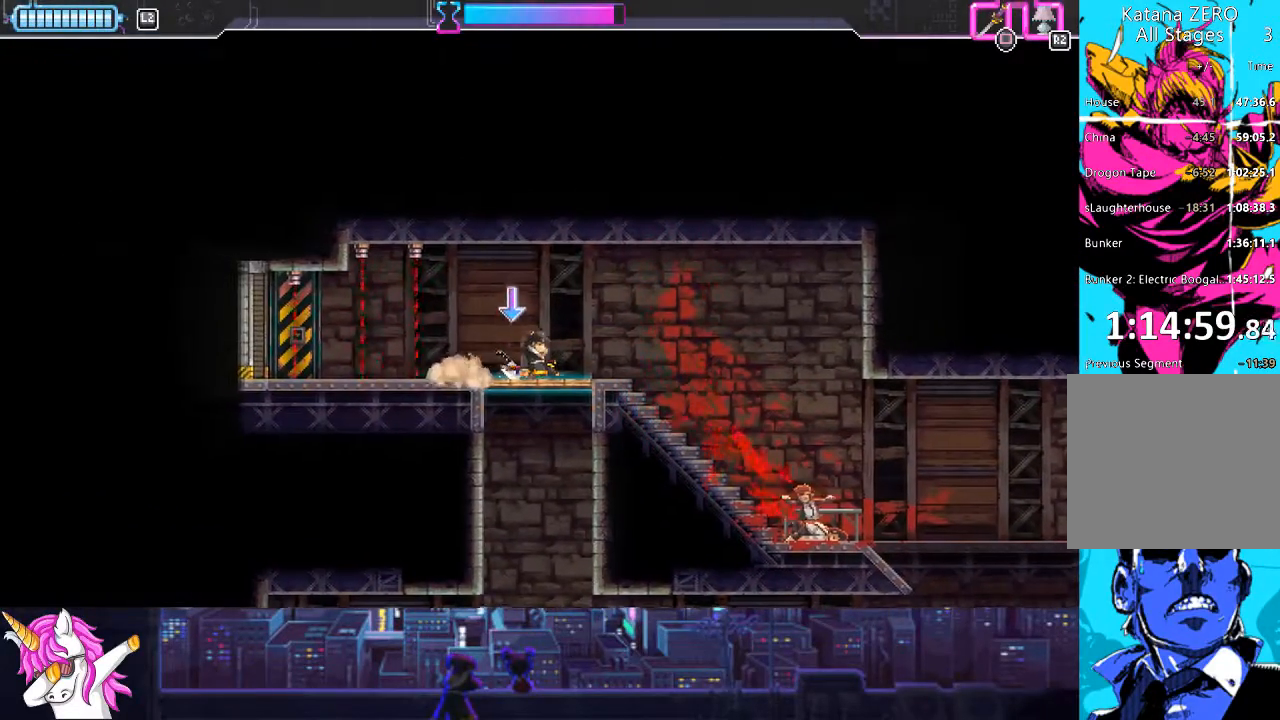
{"buttons": ["DPAD_RIGHT"], "events": [[456, "DPAD_RIGHT", "down"]]}
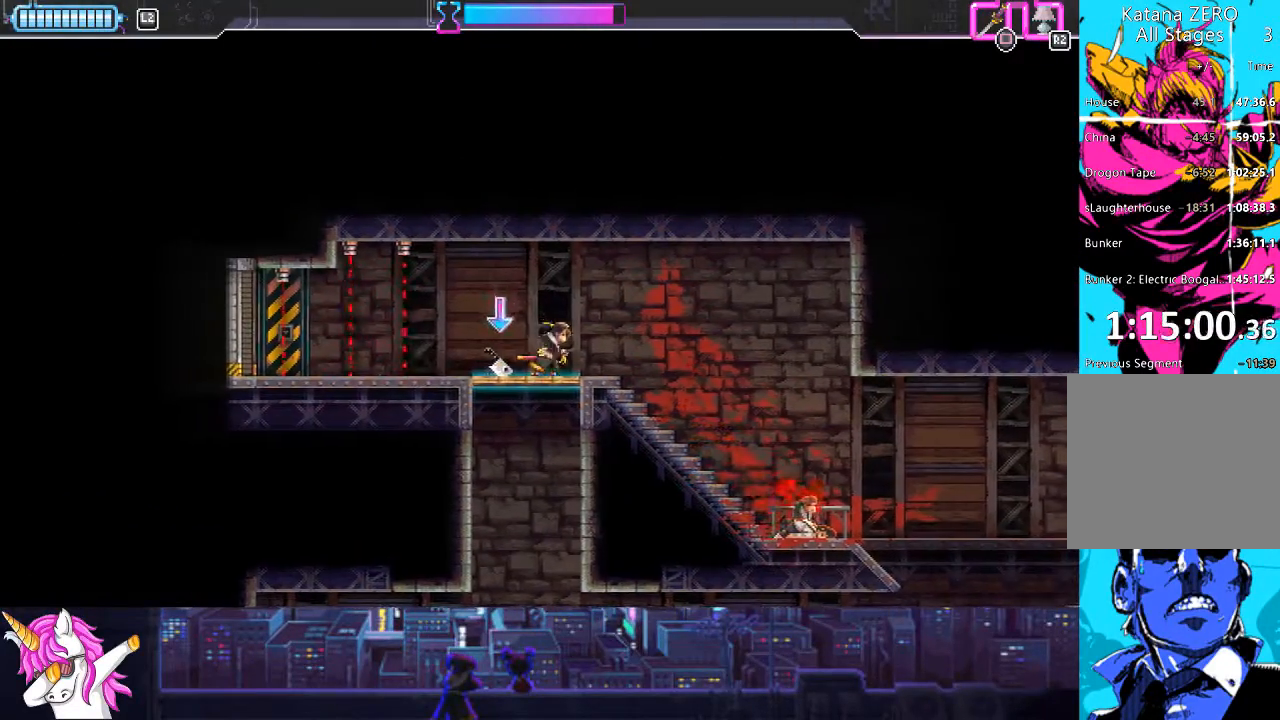
{"buttons": ["DPAD_RIGHT"], "events": []}
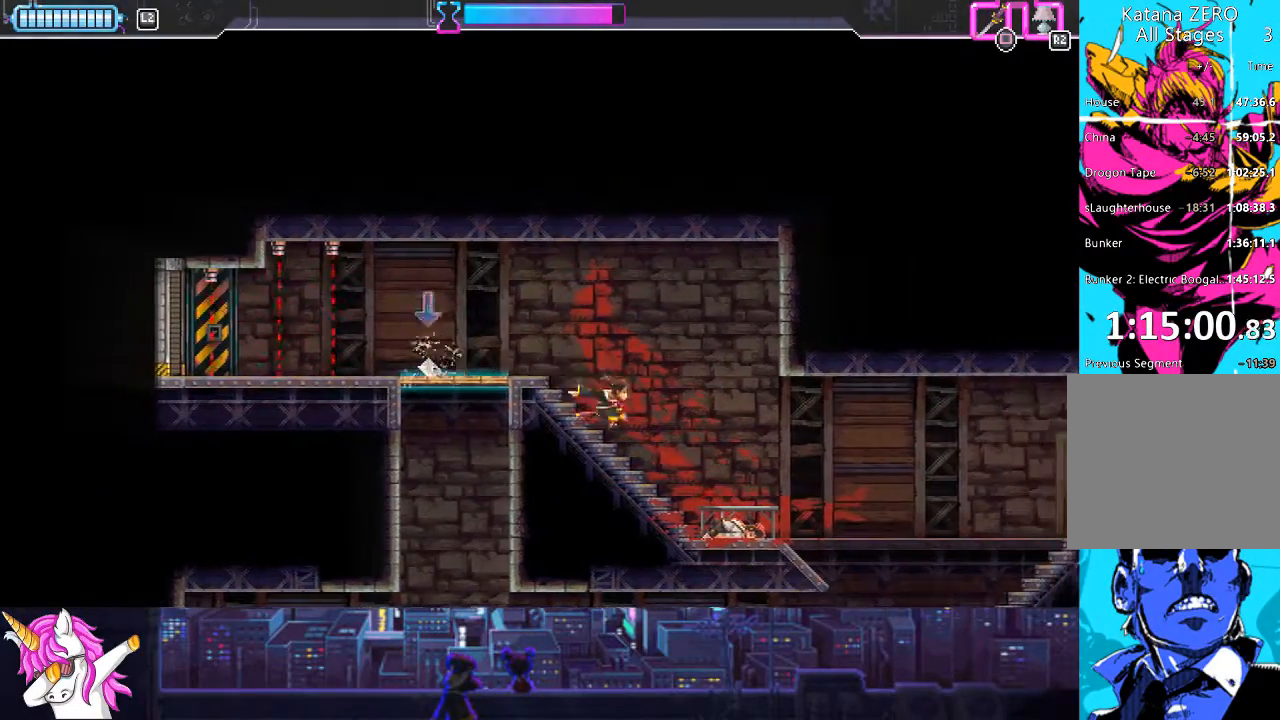
{"buttons": ["DPAD_RIGHT"], "events": []}
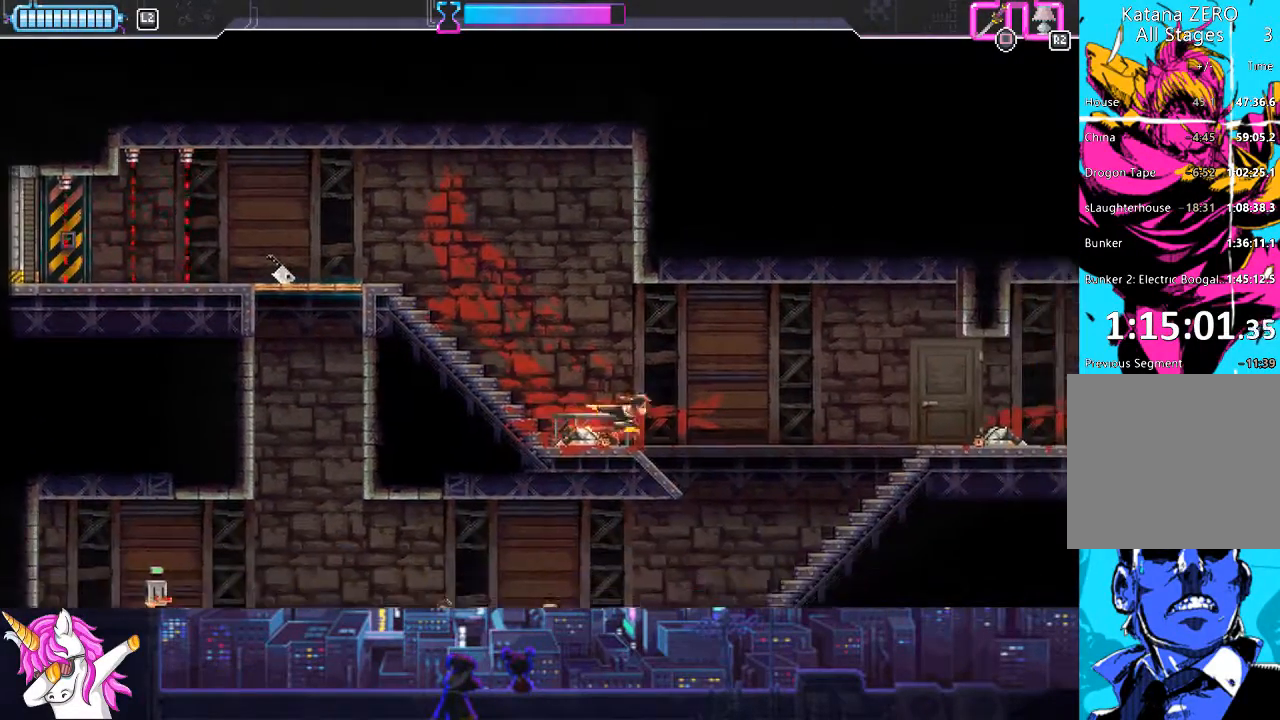
{"buttons": ["DPAD_RIGHT"], "events": [[202, "CROSS", "down"], [371, "CROSS", "up"]]}
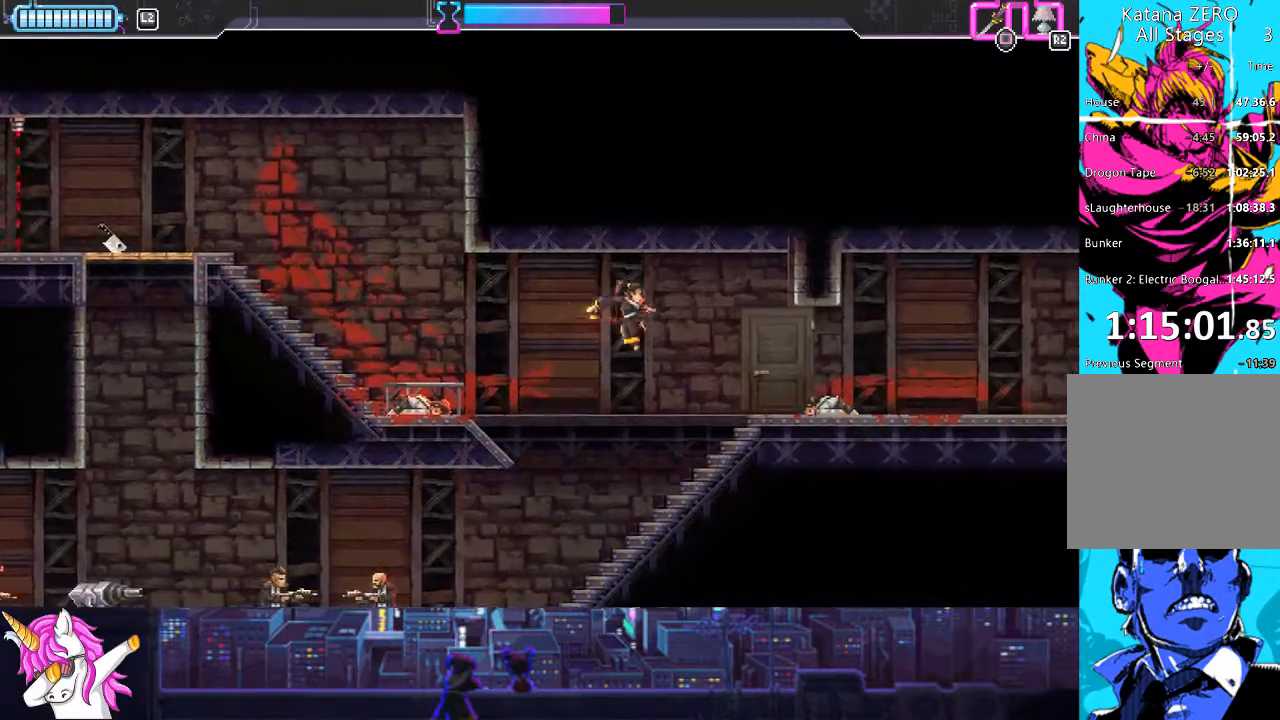
{"buttons": [], "events": [[152, "DPAD_DOWN", "down"], [169, "DPAD_RIGHT", "up"], [203, "DPAD_LEFT", "down"], [304, "DPAD_LEFT", "up"], [338, "DPAD_DOWN", "up"]]}
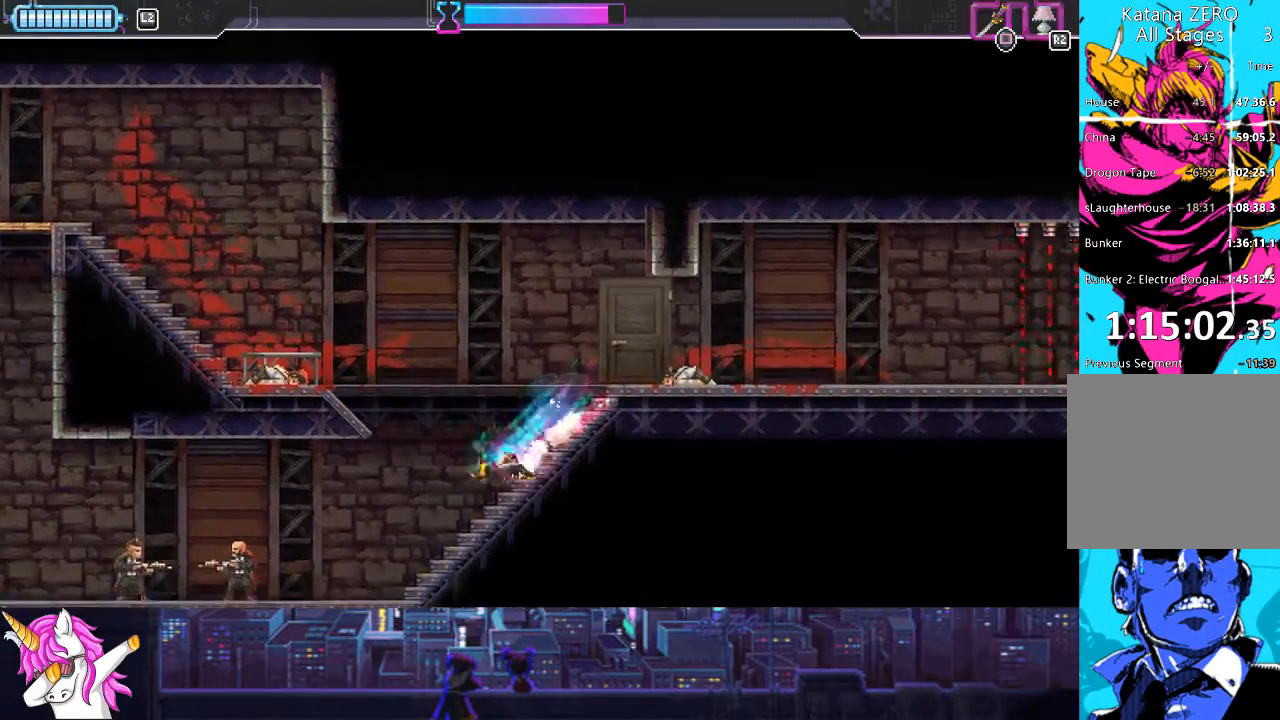
{"buttons": ["CROSS", "DPAD_RIGHT"], "events": [[354, "DPAD_RIGHT", "down"], [388, "CROSS", "down"]]}